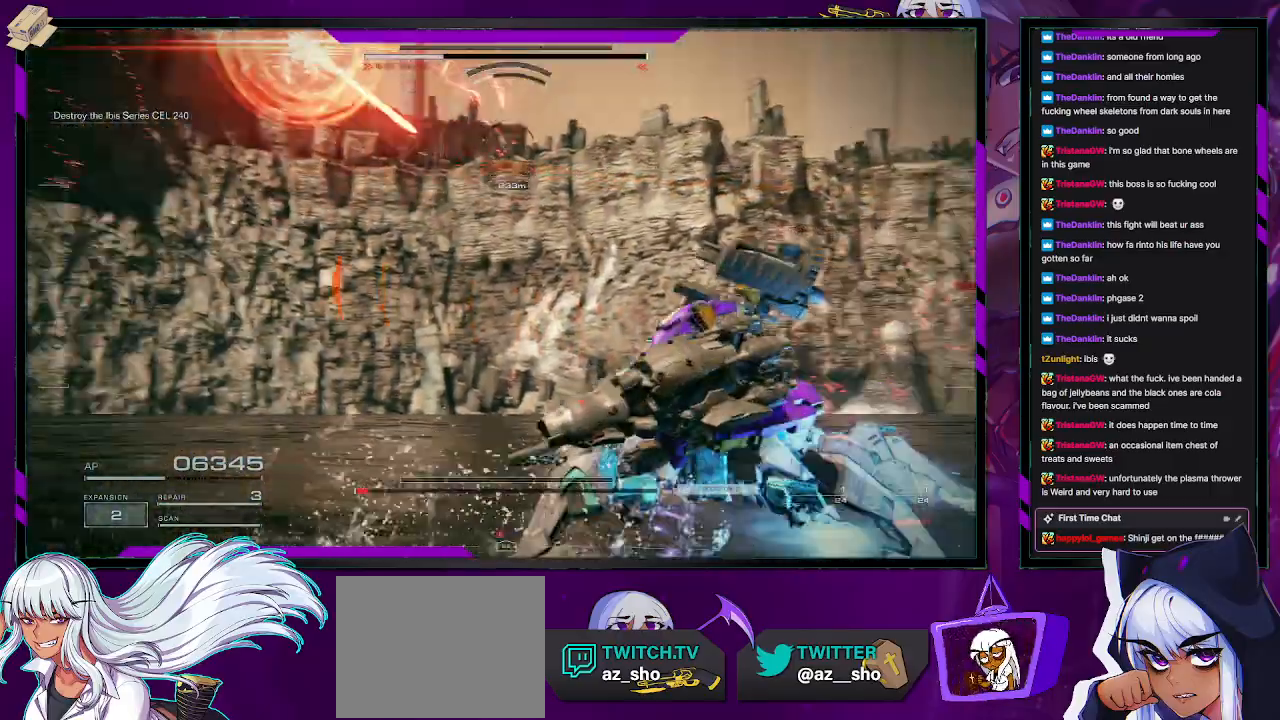
Gameplay with a controller (Xbox layout); each line is a JSON object with the inputs held at the frame after it. "events" lists button and stick changes between this image and that frame as [ms after this image, input, new state], when the widget could be followed in between.
{"buttons": ["X", "R2"], "left_stick": "left", "right_stick": "center", "events": [[200, "left_stick", "left"], [283, "right_stick", "center"], [400, "X", "down"]]}
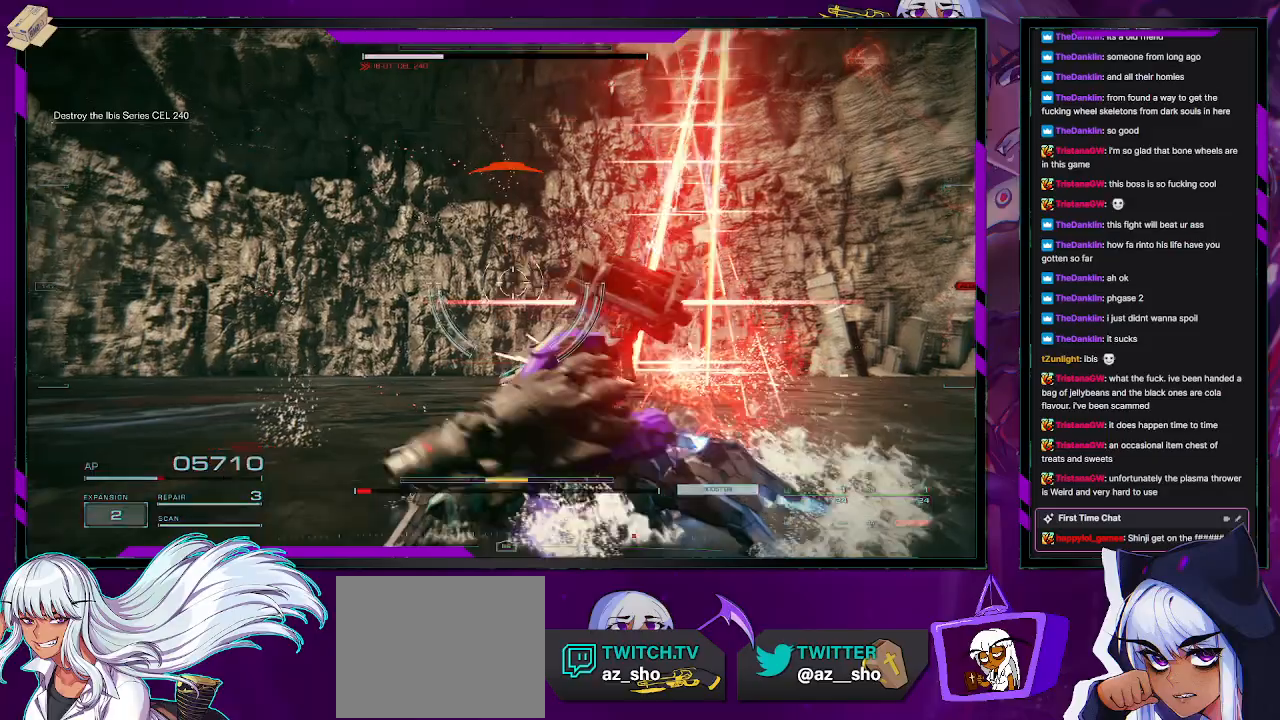
{"buttons": ["R2"], "left_stick": "down-left", "right_stick": "up-right", "events": [[17, "X", "up"], [50, "X", "down"], [150, "X", "up"], [317, "right_stick", "right"], [350, "left_stick", "down-left"], [450, "right_stick", "up-right"]]}
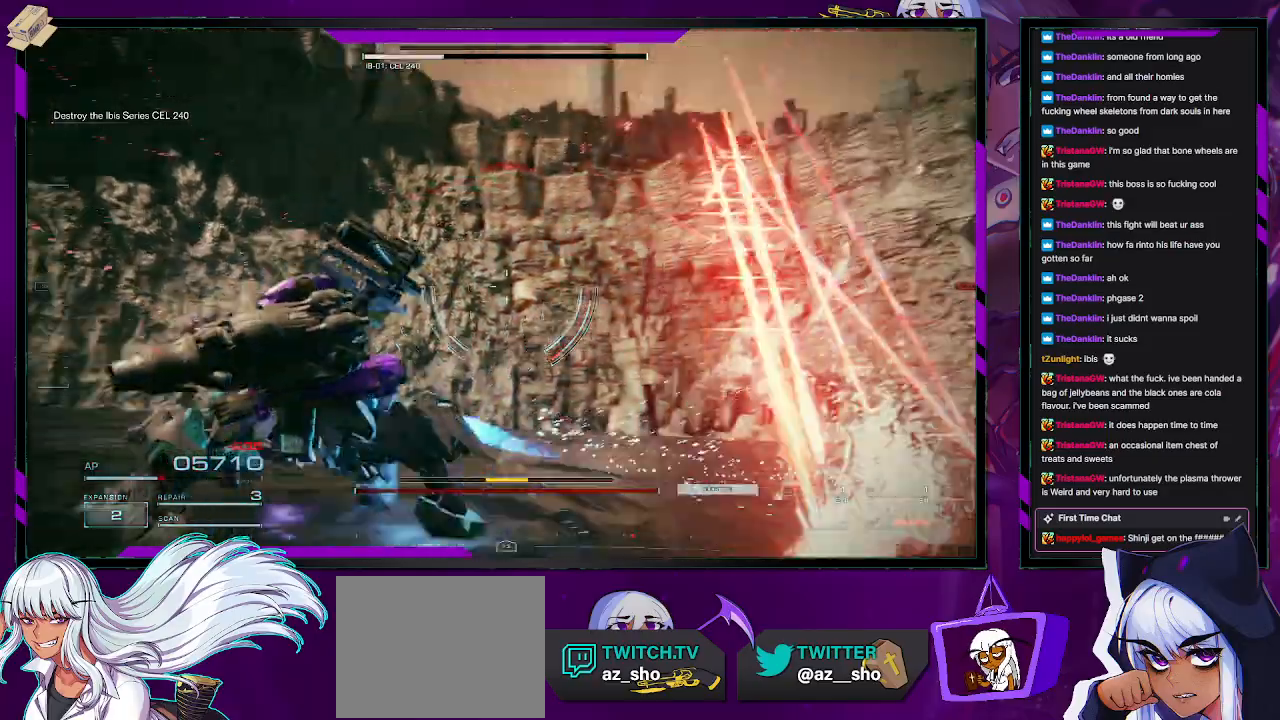
{"buttons": ["R2"], "left_stick": "left", "right_stick": "center", "events": [[133, "right_stick", "center"], [183, "left_stick", "left"]]}
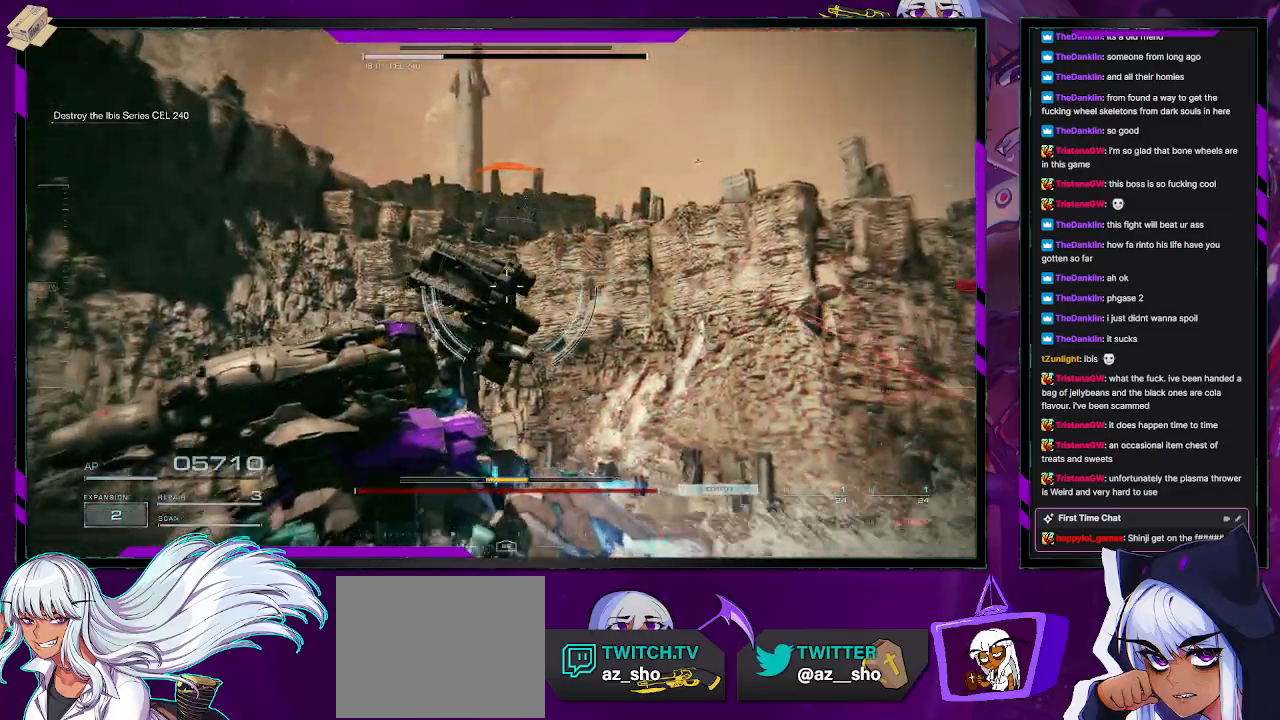
{"buttons": ["R2"], "left_stick": "down-left", "right_stick": "right", "events": [[50, "DPAD_UP", "down"], [100, "DPAD_UP", "up"], [167, "right_stick", "right"], [233, "left_stick", "down-left"]]}
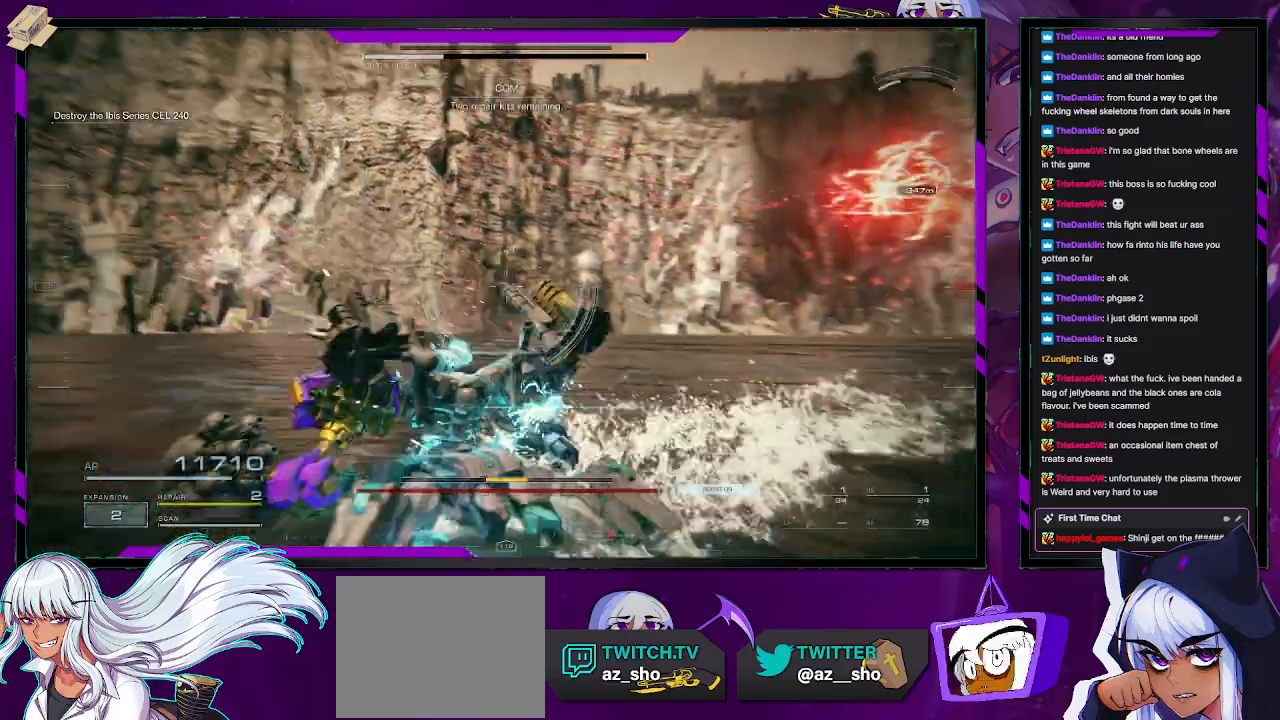
{"buttons": ["R2"], "left_stick": "left", "right_stick": "center", "events": [[50, "left_stick", "left"], [100, "right_stick", "center"], [217, "right_stick", "right"], [483, "right_stick", "center"]]}
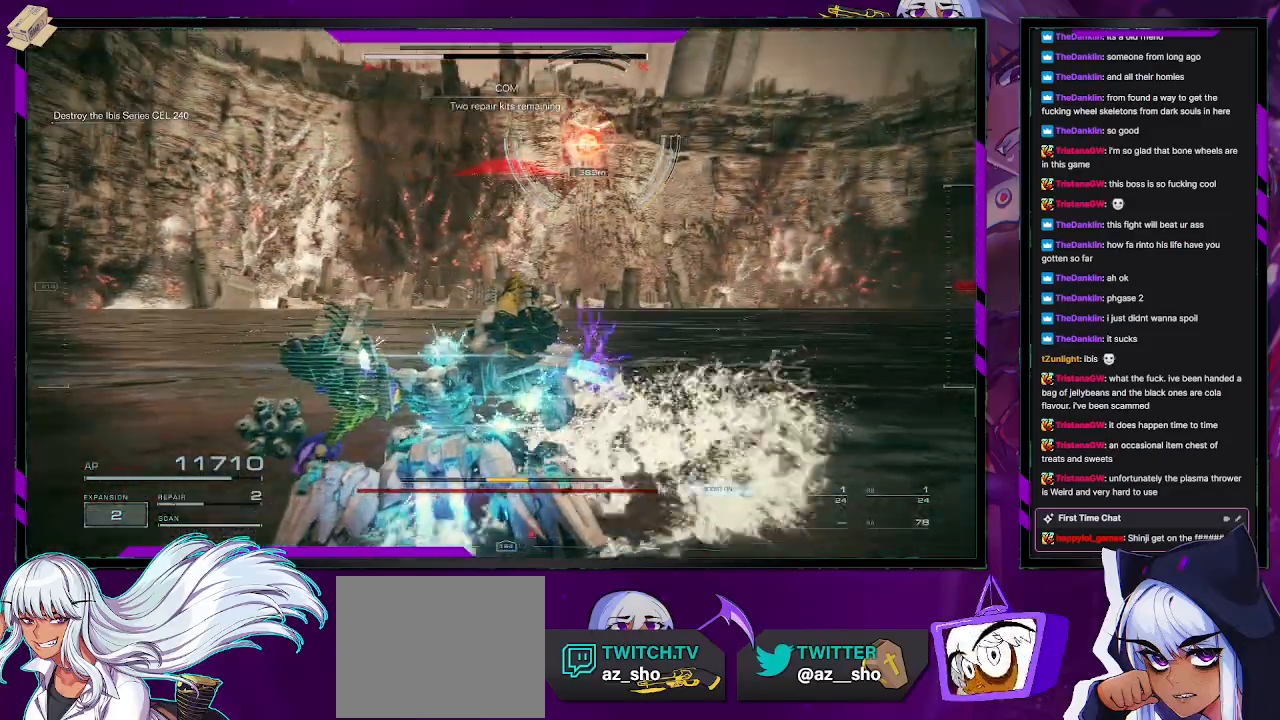
{"buttons": ["X", "R2"], "left_stick": "left", "right_stick": "center", "events": [[233, "right_stick", "up"], [350, "right_stick", "center"], [417, "X", "down"]]}
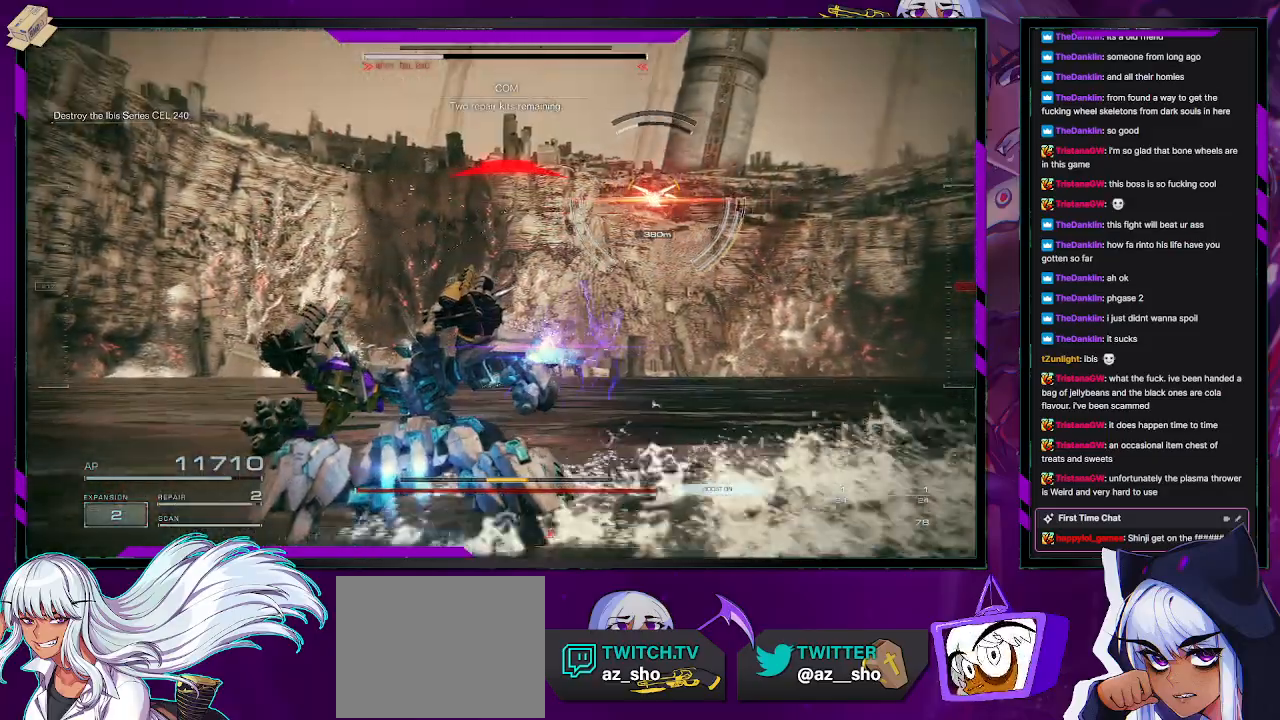
{"buttons": ["R2"], "left_stick": "up-left", "right_stick": "center", "events": [[67, "X", "up"], [267, "X", "down"], [283, "left_stick", "up-left"], [367, "X", "up"]]}
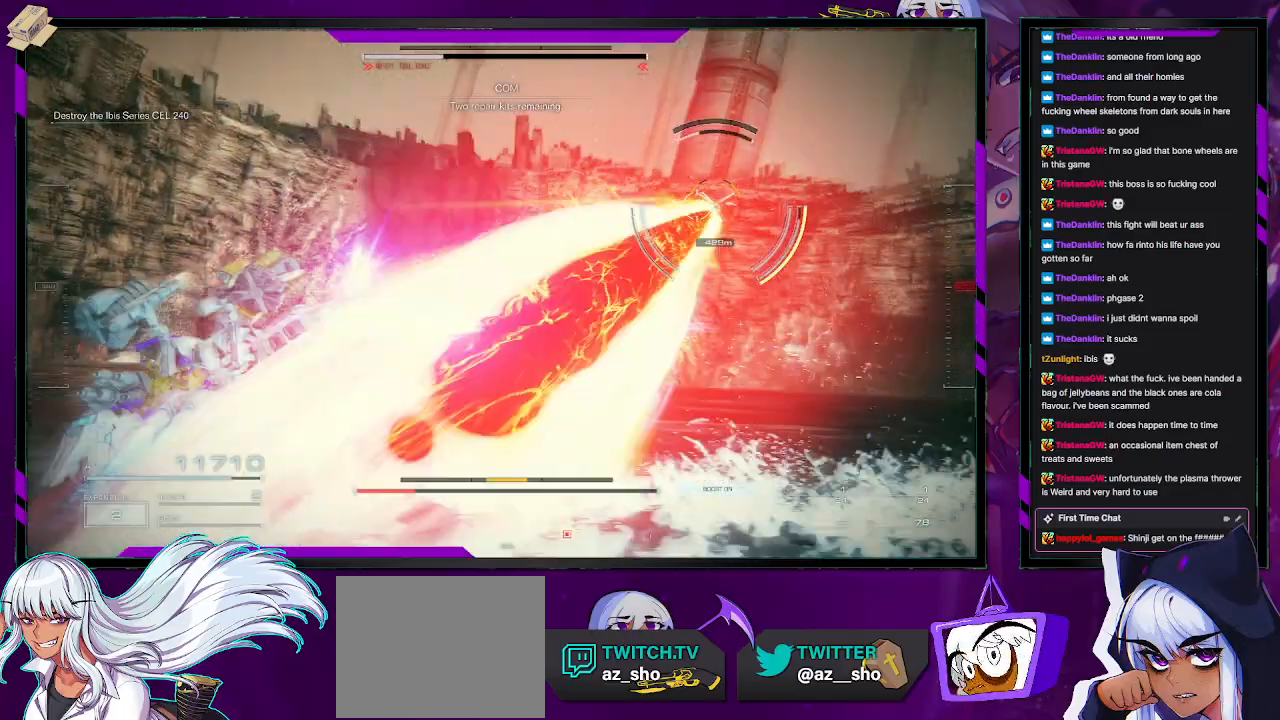
{"buttons": ["R2"], "left_stick": "up", "right_stick": "up-right", "events": [[233, "left_stick", "up"], [383, "right_stick", "up-right"]]}
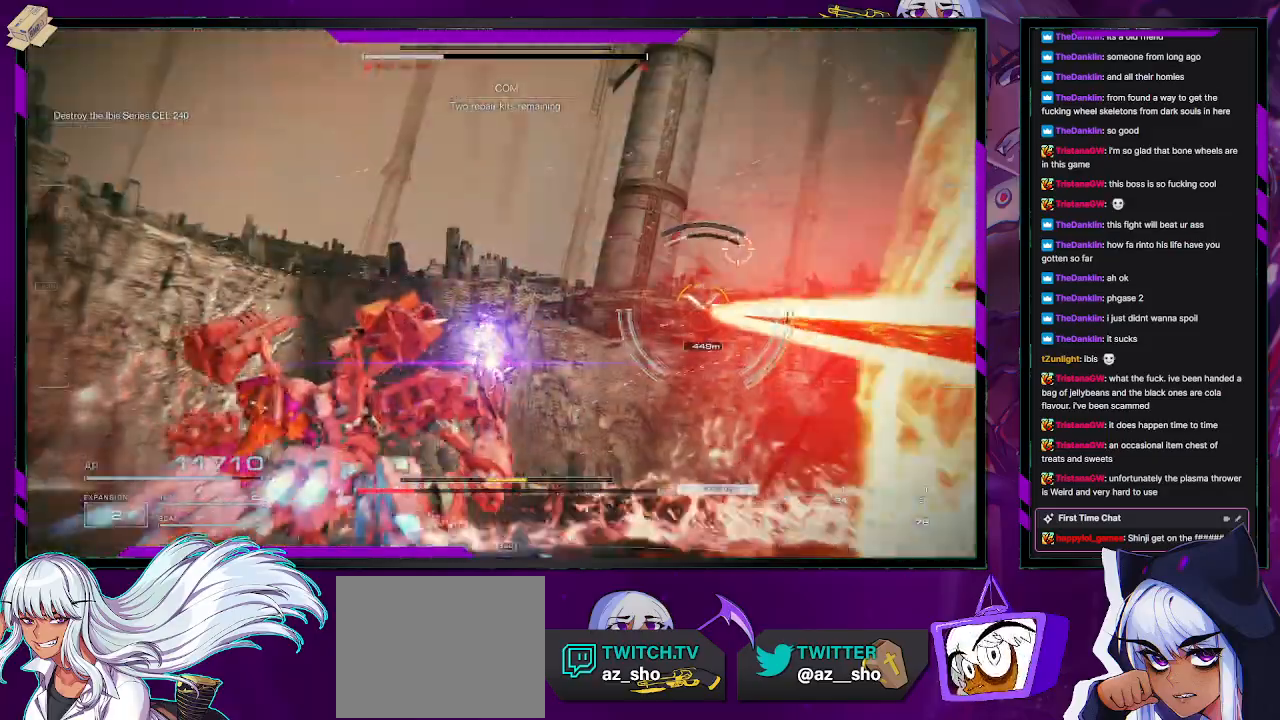
{"buttons": ["R2", "L3"], "left_stick": "up", "right_stick": "right", "events": [[17, "right_stick", "center"], [83, "A", "down"], [267, "A", "up"], [467, "right_stick", "right"], [500, "L3", "down"]]}
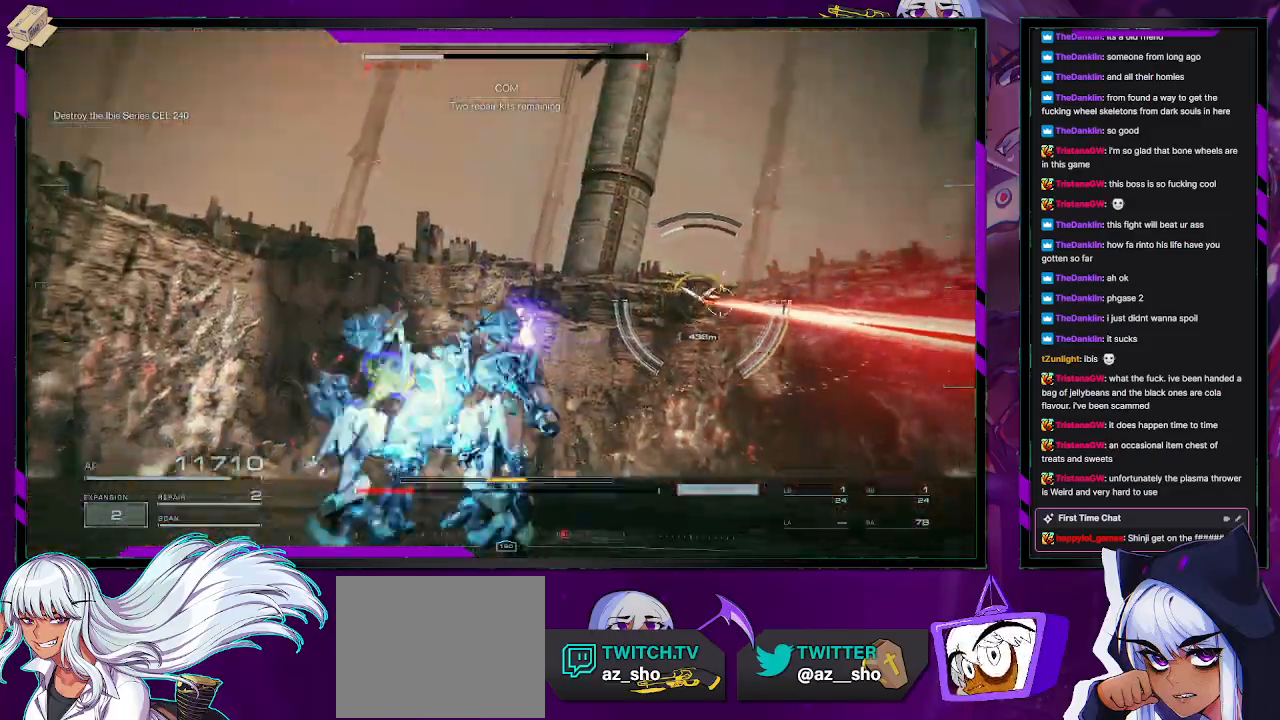
{"buttons": ["R2"], "left_stick": "up-right", "right_stick": "center", "events": [[100, "right_stick", "center"], [150, "L3", "up"], [317, "left_stick", "up-right"], [317, "right_stick", "right"], [500, "right_stick", "center"]]}
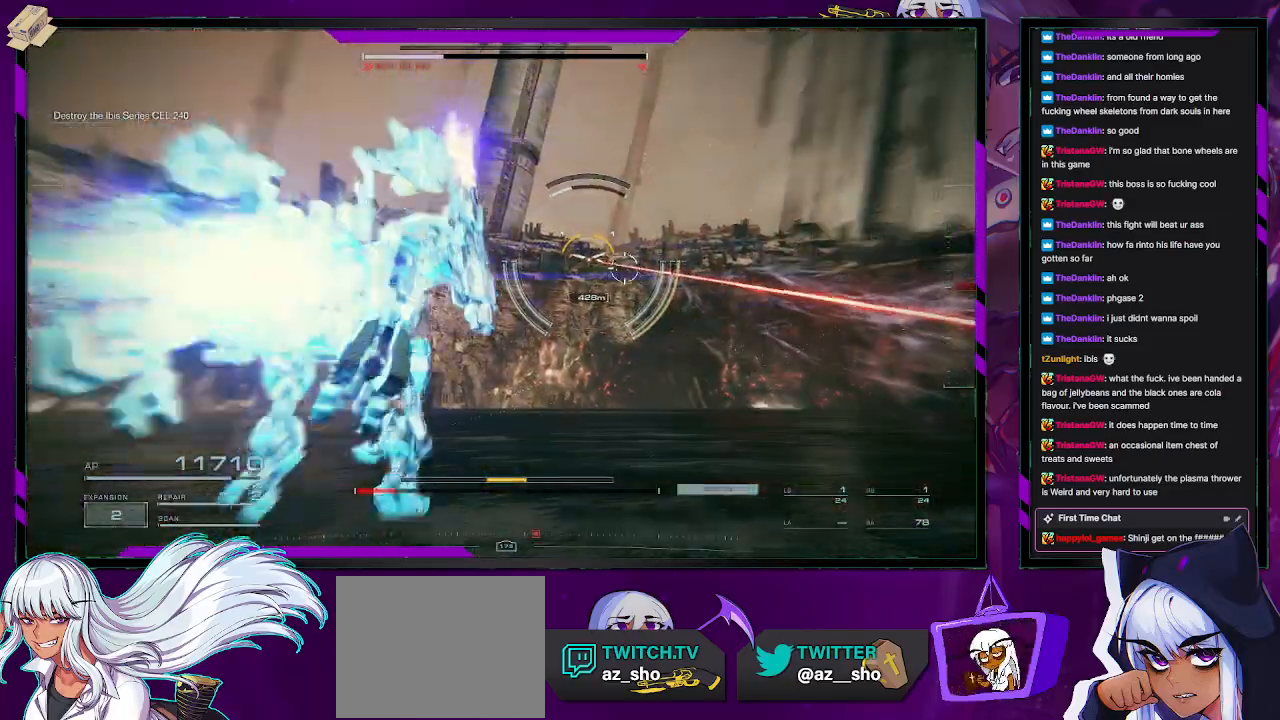
{"buttons": ["R2"], "left_stick": "up-right", "right_stick": "center", "events": [[250, "L1", "down"], [267, "R1", "down"], [333, "L1", "up"], [333, "R1", "up"], [400, "L1", "down"], [417, "R1", "down"], [450, "L1", "up"], [483, "R1", "up"]]}
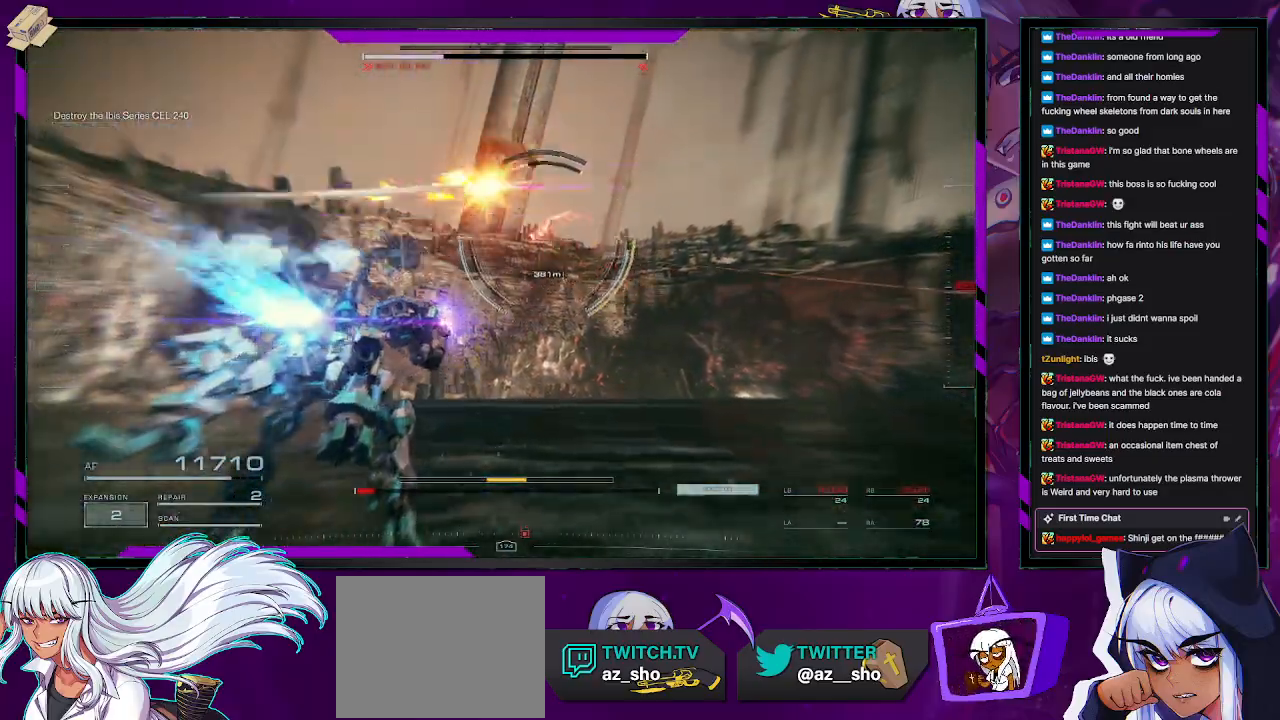
{"buttons": ["R2"], "left_stick": "up-right", "right_stick": "up-right", "events": [[183, "right_stick", "left"], [350, "right_stick", "center"], [467, "right_stick", "up-right"]]}
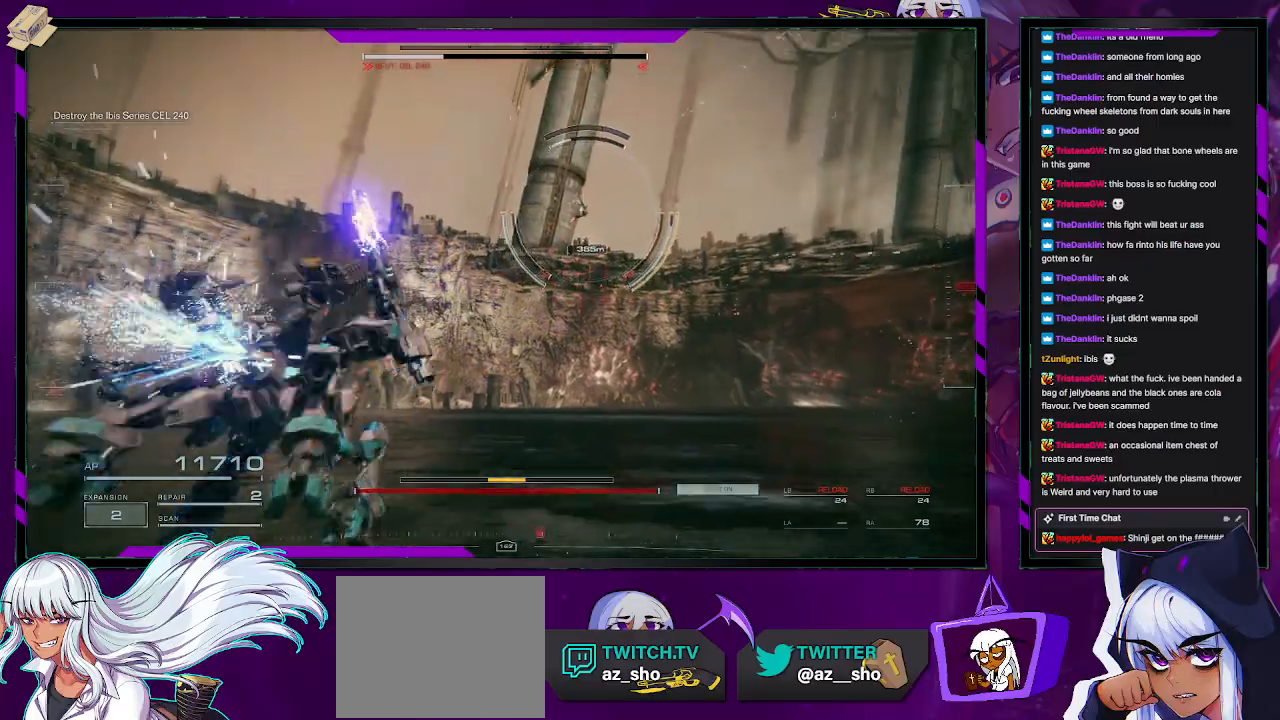
{"buttons": ["R2"], "left_stick": "up-right", "right_stick": "right", "events": [[183, "right_stick", "center"], [283, "right_stick", "up-right"], [333, "right_stick", "right"]]}
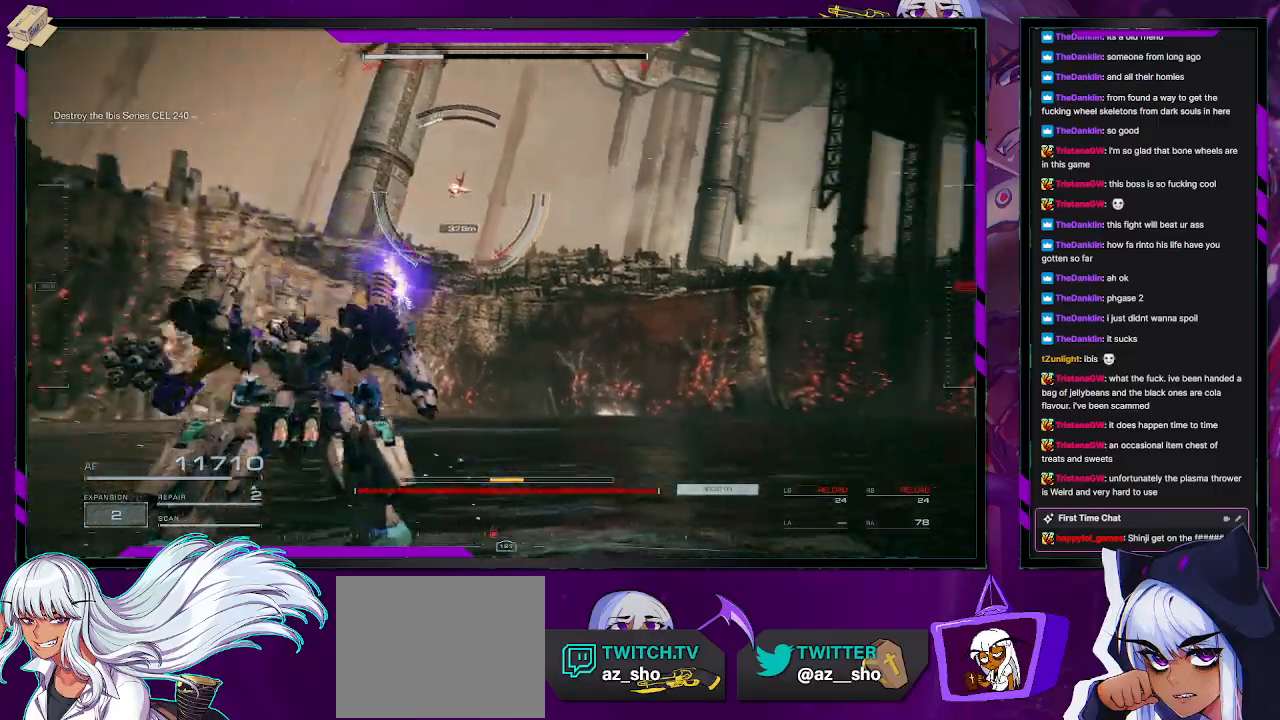
{"buttons": ["R2"], "left_stick": "up-right", "right_stick": "right", "events": [[117, "right_stick", "up"], [350, "right_stick", "center"], [467, "right_stick", "right"]]}
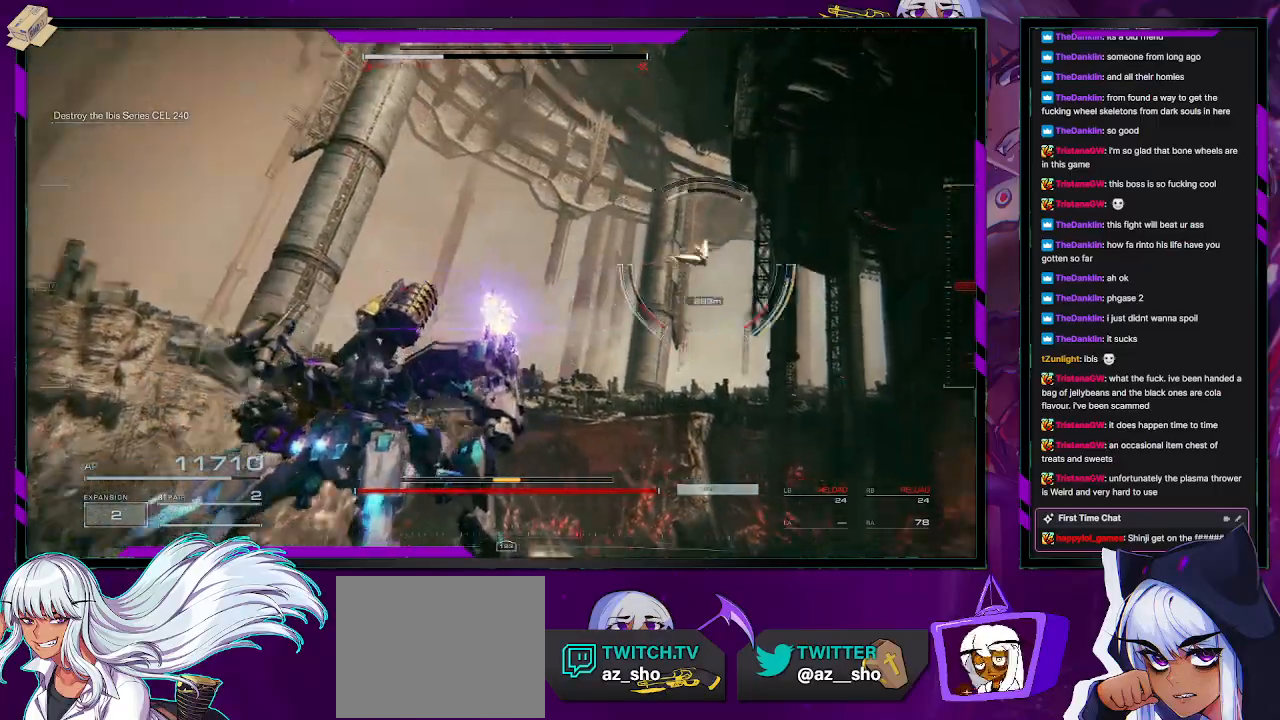
{"buttons": ["R2"], "left_stick": "right", "right_stick": "center", "events": [[183, "left_stick", "right"], [283, "right_stick", "center"], [317, "X", "down"], [467, "X", "up"]]}
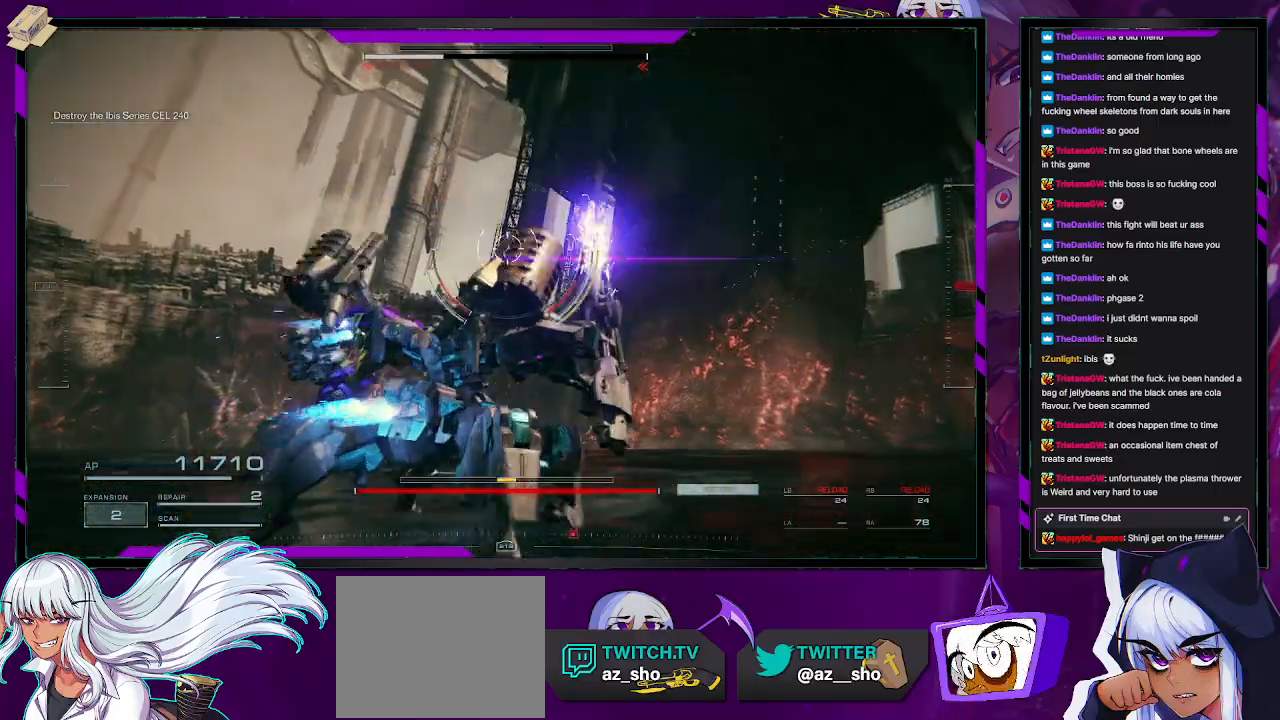
{"buttons": ["R2"], "left_stick": "down-right", "right_stick": "left", "events": [[100, "left_stick", "down-right"], [233, "left_stick", "down"], [233, "right_stick", "up-left"], [400, "right_stick", "left"], [467, "left_stick", "down-right"]]}
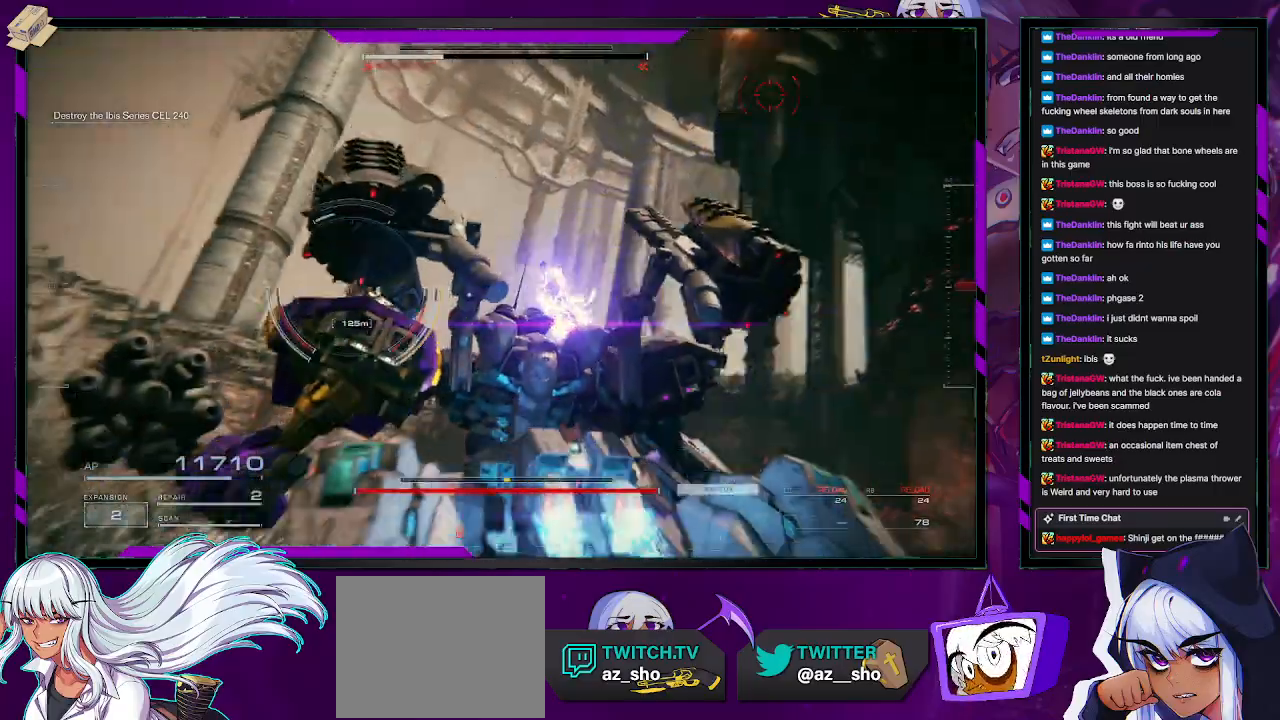
{"buttons": ["R2"], "left_stick": "up-right", "right_stick": "left", "events": [[100, "left_stick", "up-right"]]}
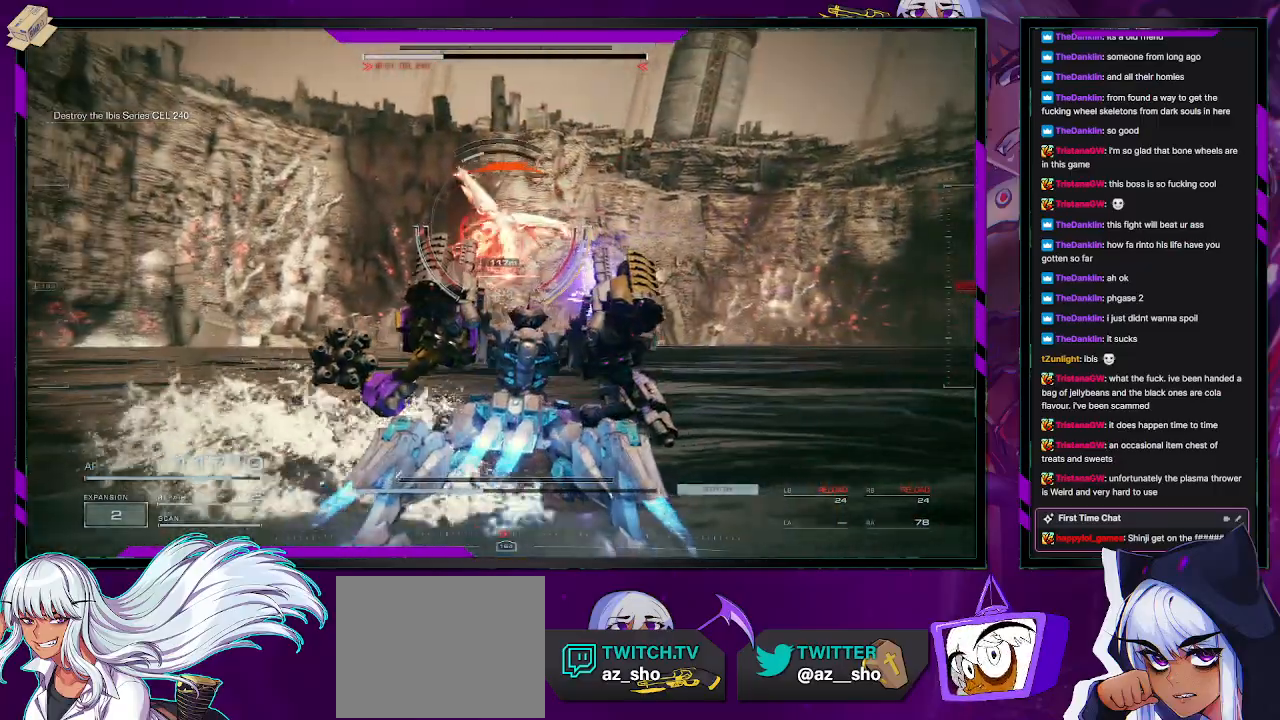
{"buttons": ["L2", "R2"], "left_stick": "up", "right_stick": "up-left", "events": [[50, "right_stick", "center"], [100, "left_stick", "up"], [133, "X", "down"], [233, "X", "up"], [467, "L2", "down"], [467, "right_stick", "up-left"]]}
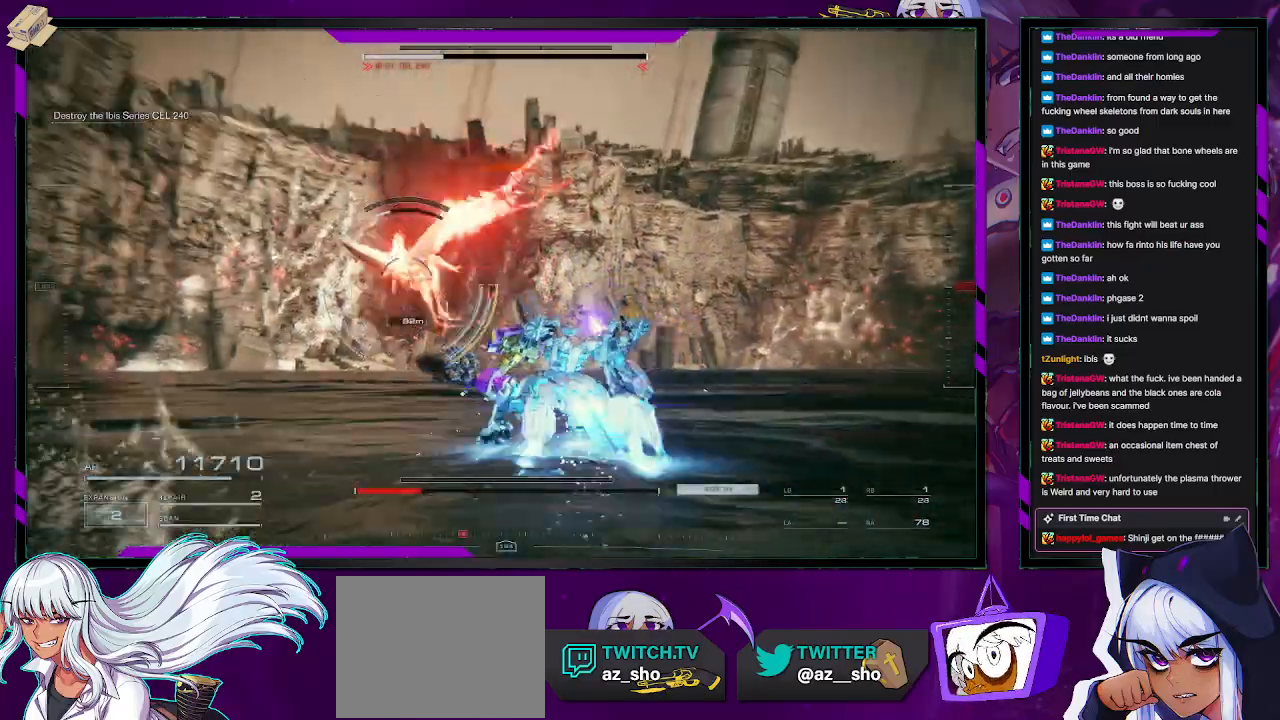
{"buttons": ["L2", "R2"], "left_stick": "up", "right_stick": "center", "events": [[50, "right_stick", "left"], [483, "right_stick", "center"]]}
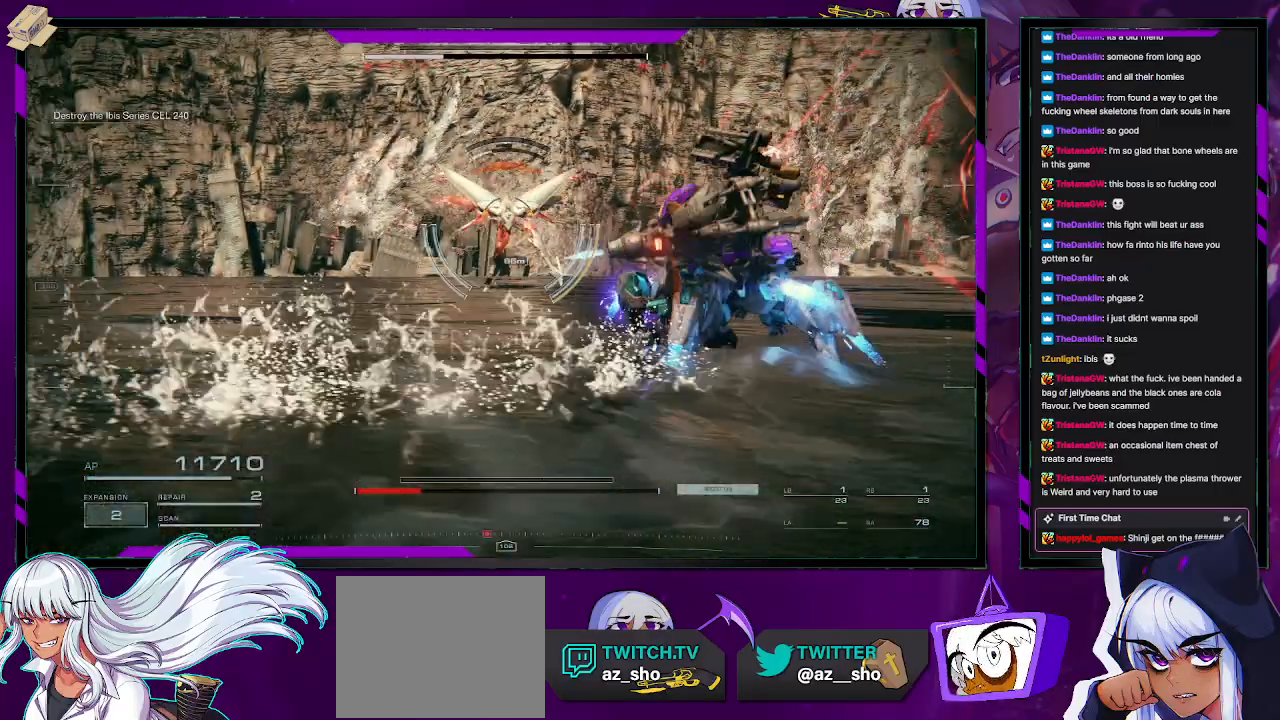
{"buttons": ["L2", "R2"], "left_stick": "up", "right_stick": "center", "events": []}
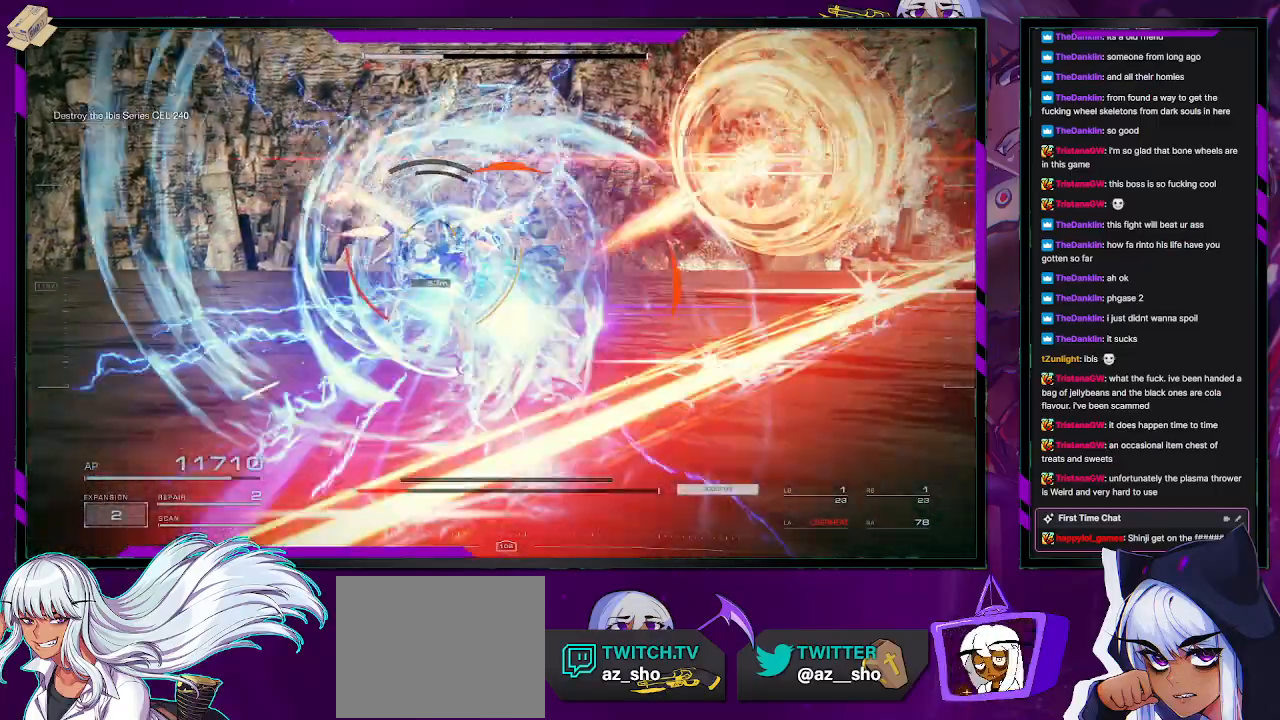
{"buttons": ["L2", "R2"], "left_stick": "up", "right_stick": "center", "events": []}
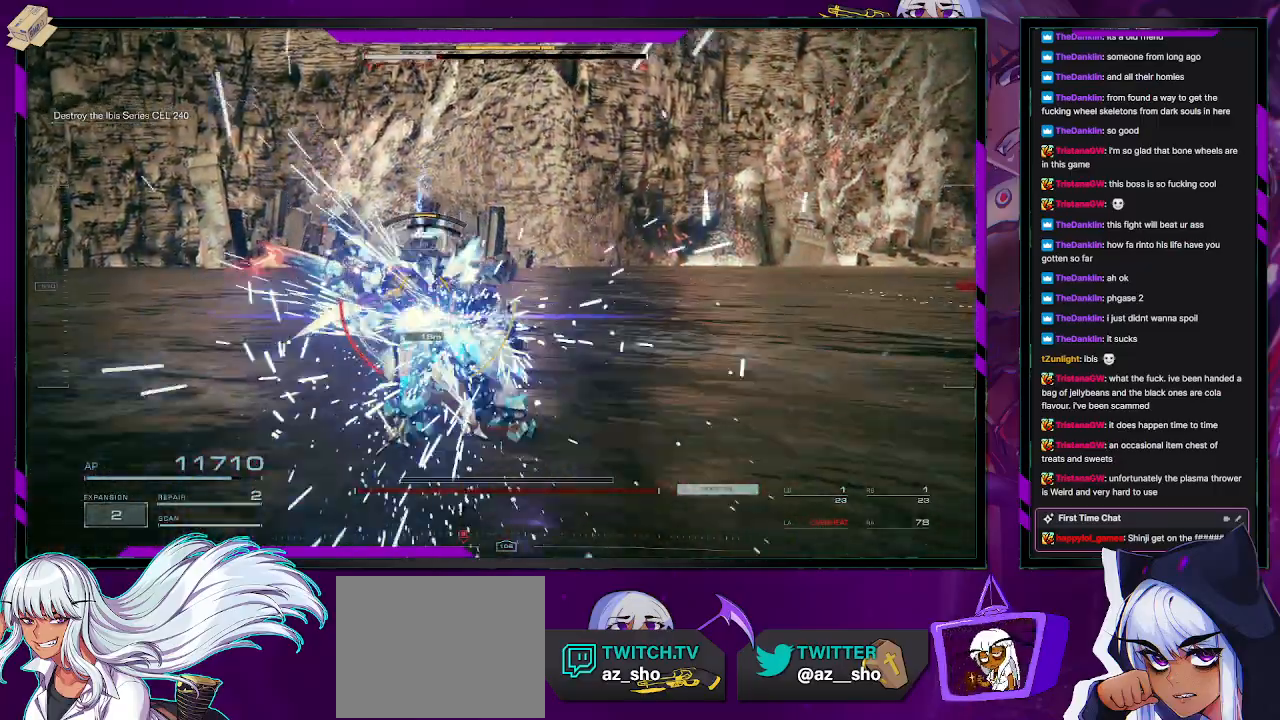
{"buttons": ["L2", "R2"], "left_stick": "up-left", "right_stick": "center", "events": [[300, "left_stick", "up-left"]]}
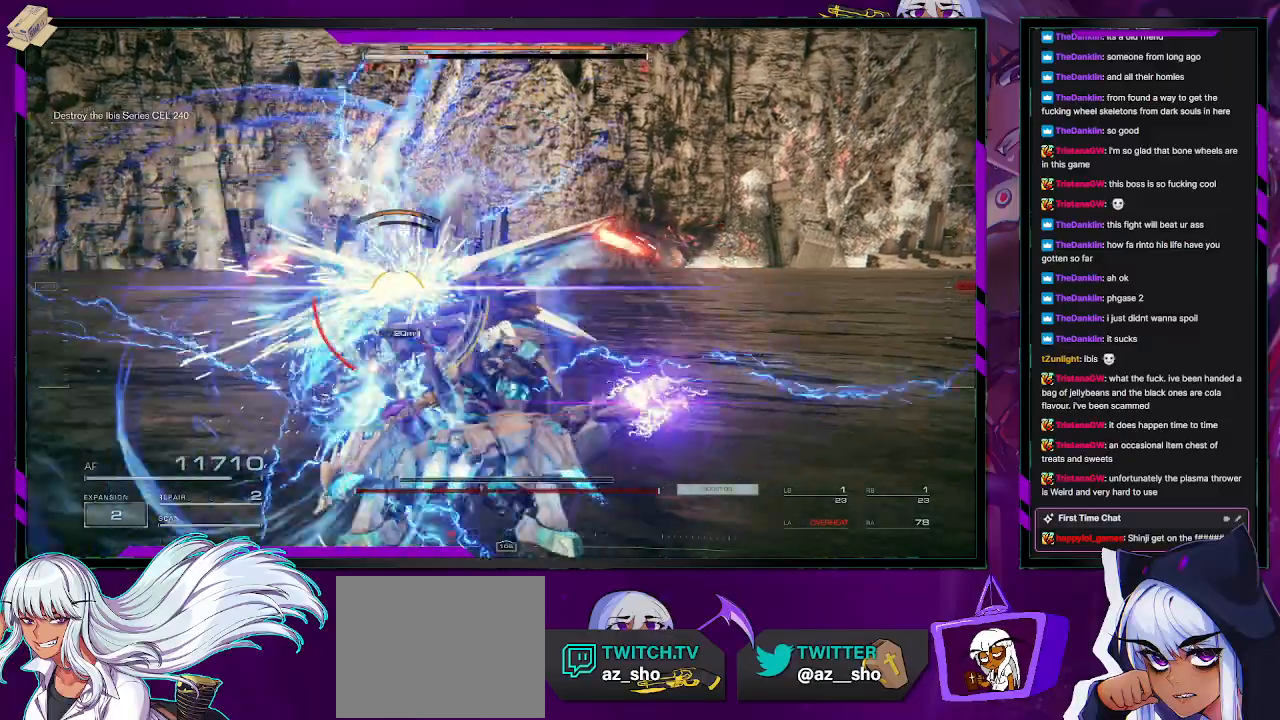
{"buttons": ["R2"], "left_stick": "up-left", "right_stick": "center", "events": [[150, "R2", "up"], [183, "L2", "up"], [217, "R2", "down"], [317, "R2", "up"], [350, "R2", "down"], [417, "R2", "up"], [483, "R2", "down"]]}
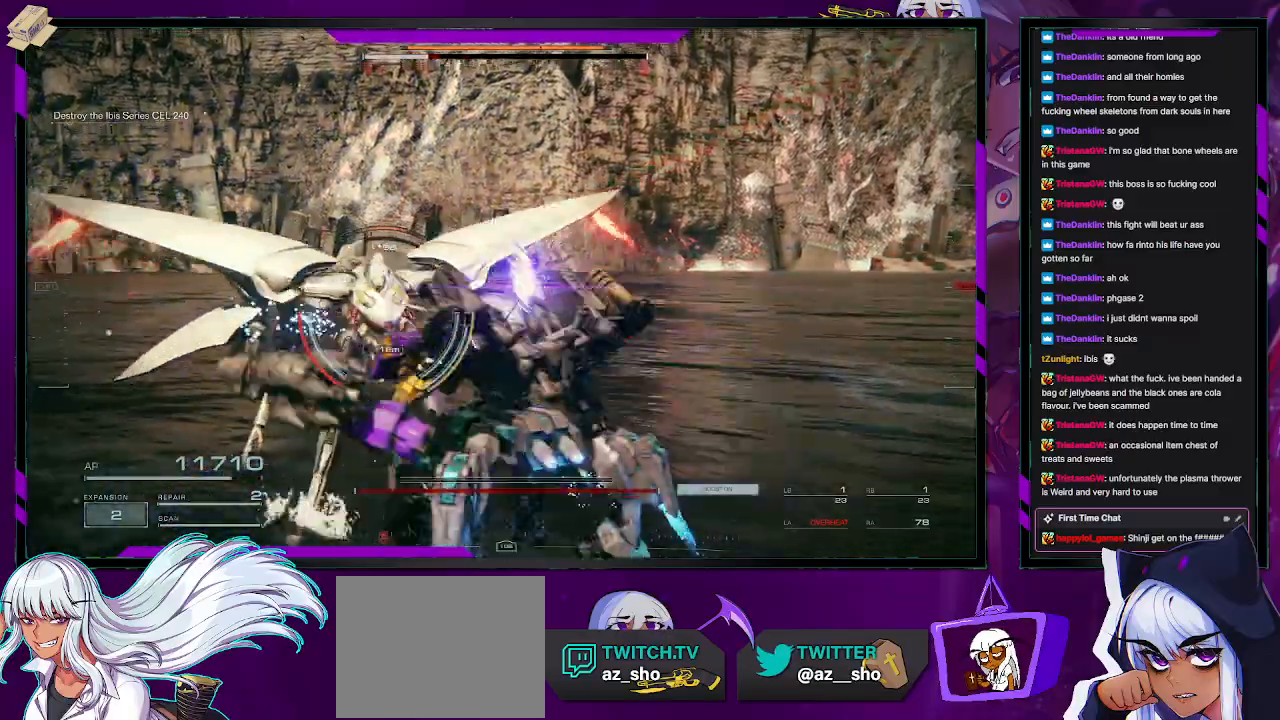
{"buttons": ["R2"], "left_stick": "down-left", "right_stick": "center", "events": [[67, "R2", "up"], [117, "R2", "down"], [200, "R2", "up"], [267, "R2", "down"], [267, "left_stick", "down-left"], [350, "R2", "up"], [400, "R2", "down"]]}
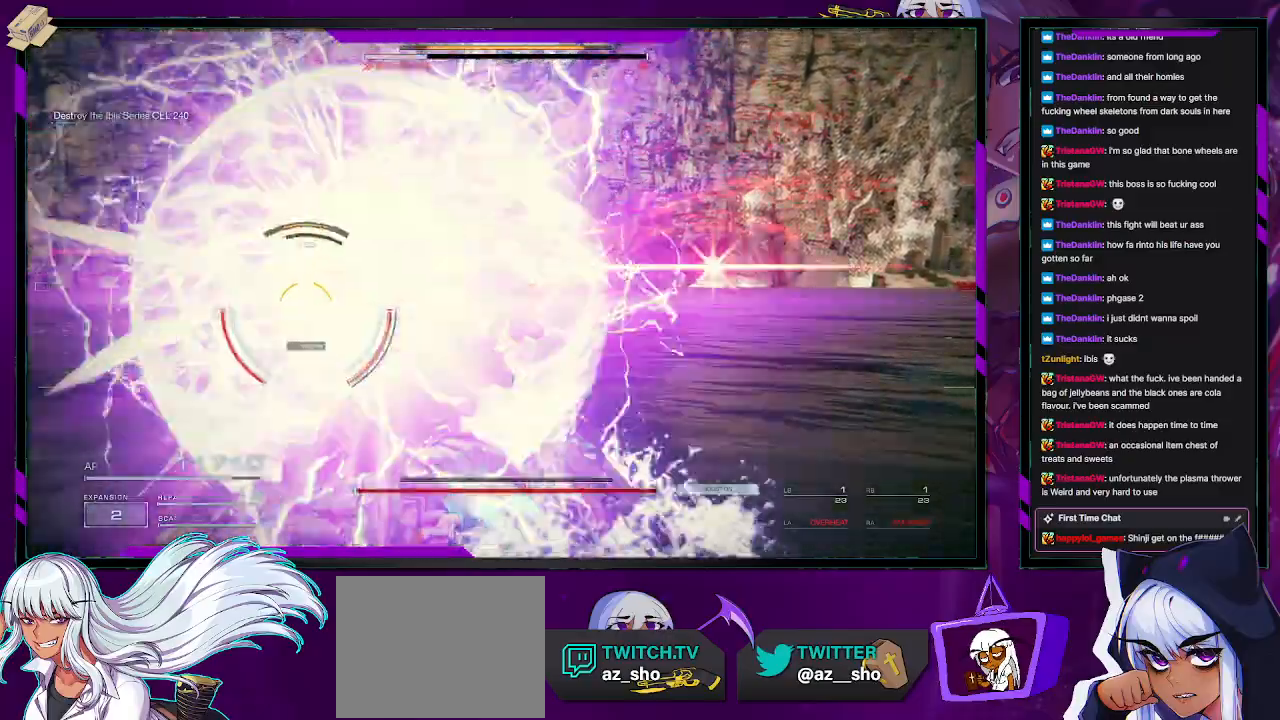
{"buttons": ["R2"], "left_stick": "left", "right_stick": "left", "events": [[17, "R2", "up"], [83, "R2", "down"], [167, "R2", "up"], [167, "left_stick", "left"], [183, "R2", "down"], [267, "right_stick", "down-left"], [283, "R2", "up"], [333, "R2", "down"], [333, "right_stick", "left"]]}
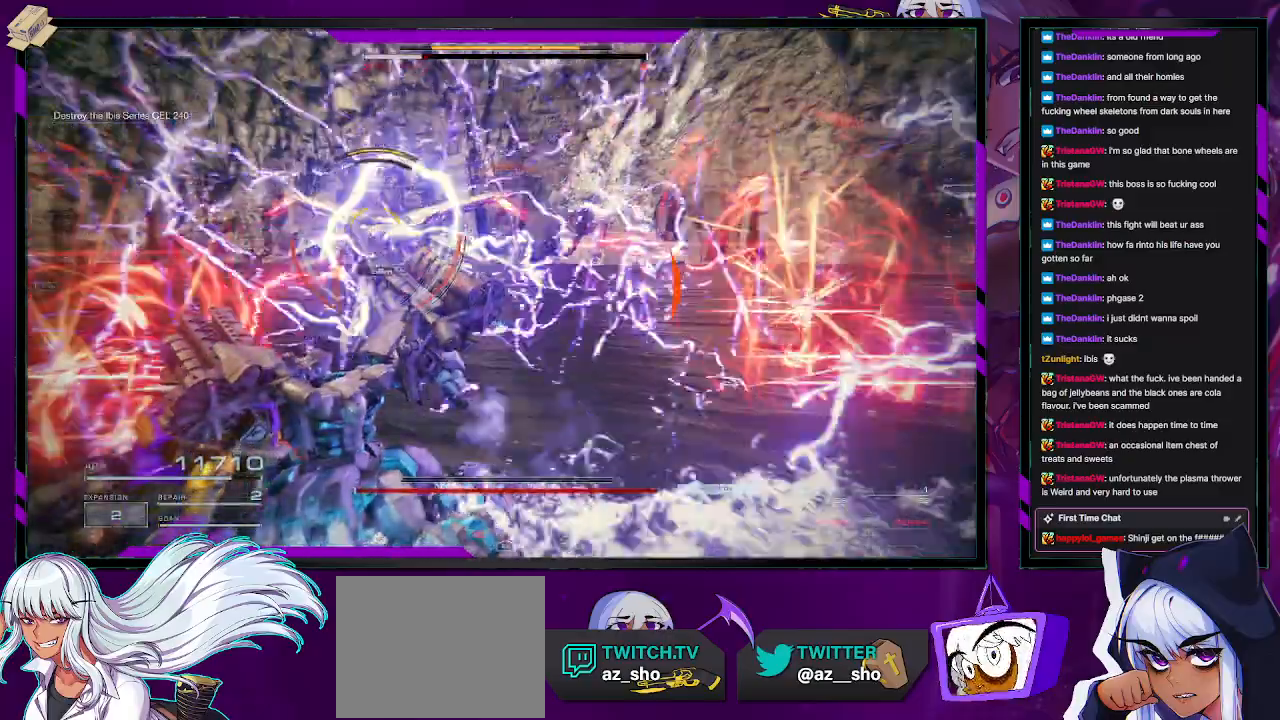
{"buttons": ["R2"], "left_stick": "up-left", "right_stick": "center", "events": [[17, "right_stick", "center"], [67, "X", "down"], [167, "X", "up"], [300, "left_stick", "up-left"]]}
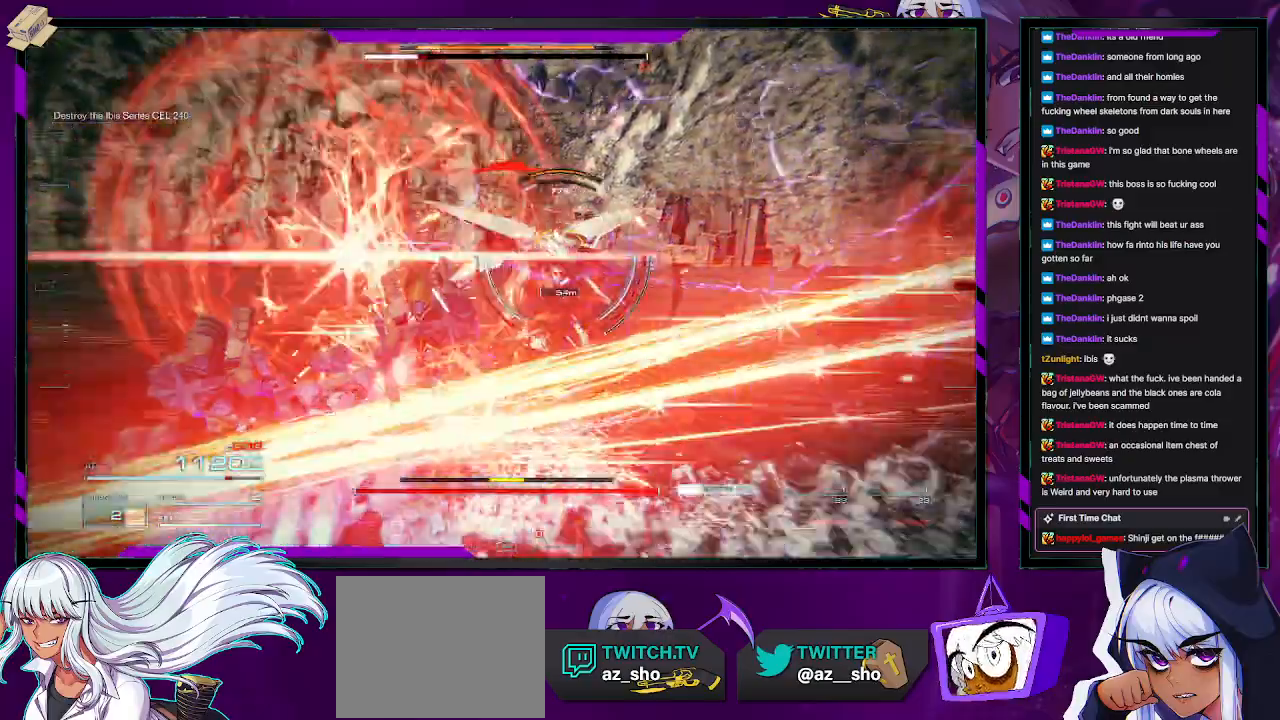
{"buttons": ["R2"], "left_stick": "left", "right_stick": "center", "events": [[133, "right_stick", "right"], [283, "left_stick", "left"], [283, "right_stick", "center"], [333, "X", "down"], [433, "X", "up"]]}
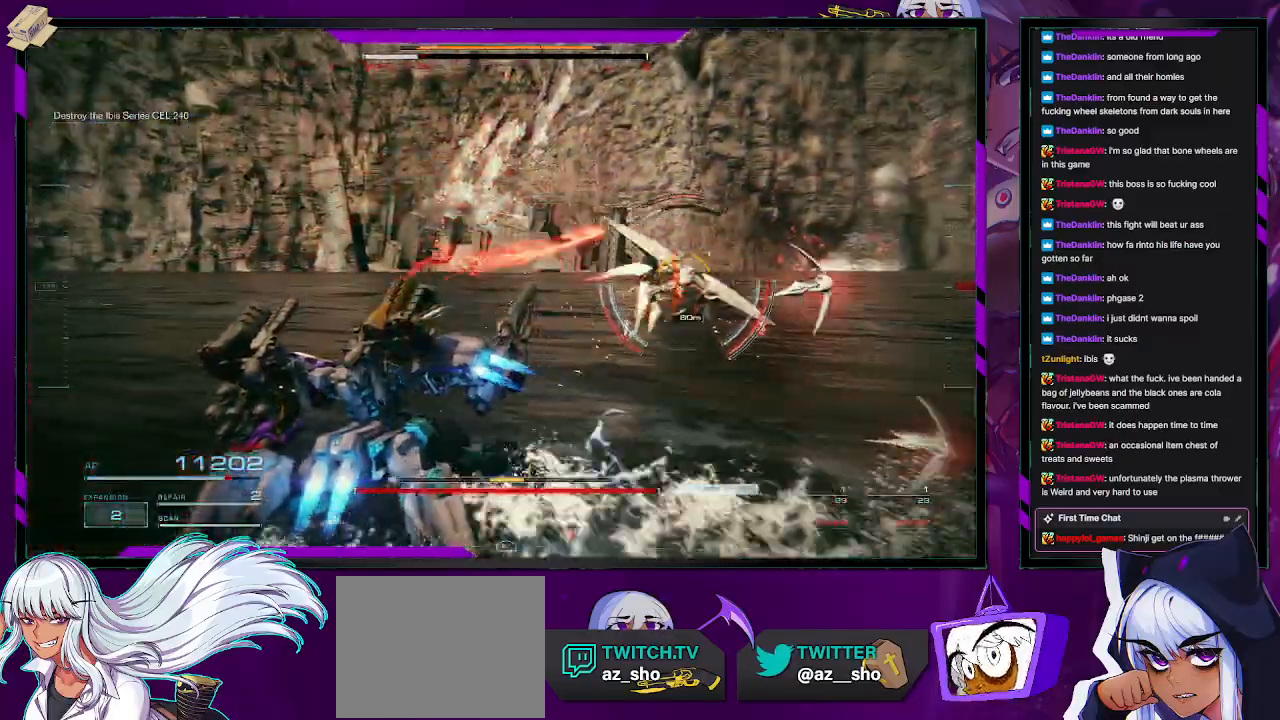
{"buttons": ["R2"], "left_stick": "left", "right_stick": "center", "events": [[100, "right_stick", "right"], [367, "right_stick", "center"]]}
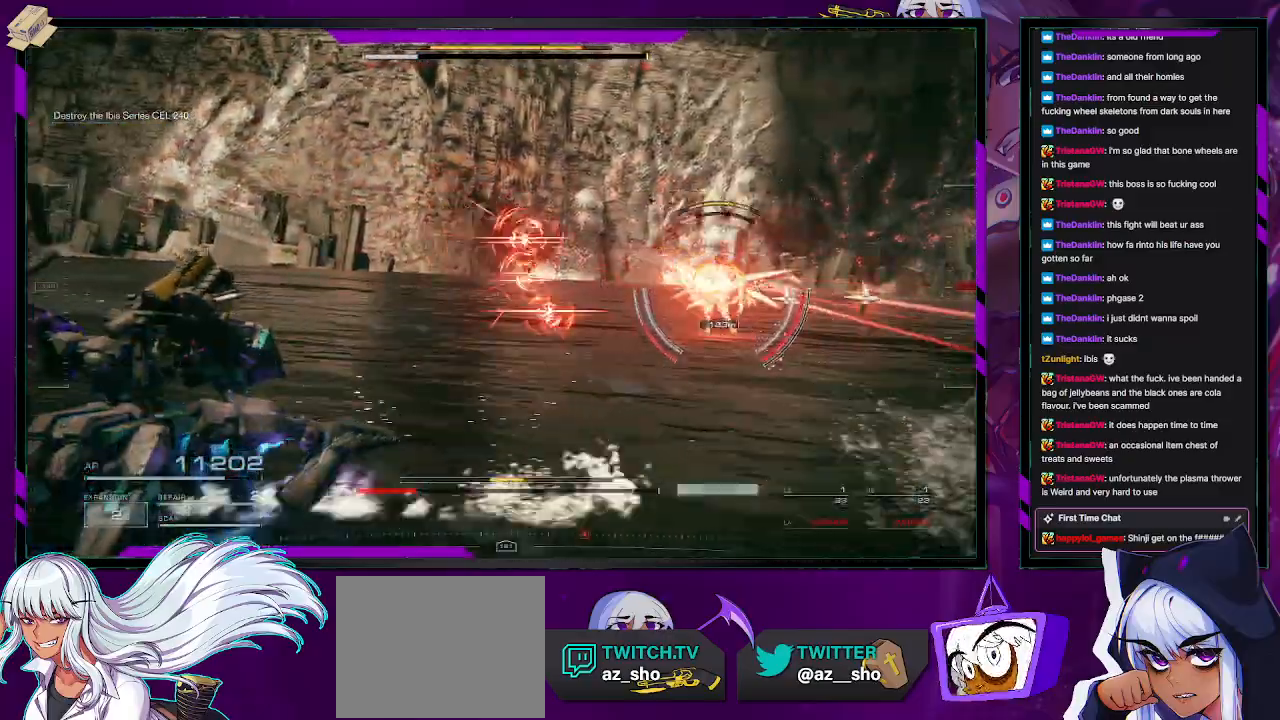
{"buttons": ["L1", "R2"], "left_stick": "up-left", "right_stick": "right", "events": [[33, "right_stick", "right"], [83, "left_stick", "up-left"], [183, "L1", "down"], [200, "right_stick", "center"], [217, "R1", "down"], [267, "right_stick", "right"], [283, "L1", "up"], [283, "R1", "up"], [317, "L1", "down"], [367, "R1", "down"], [417, "L1", "up"], [450, "L1", "down"], [450, "R1", "up"]]}
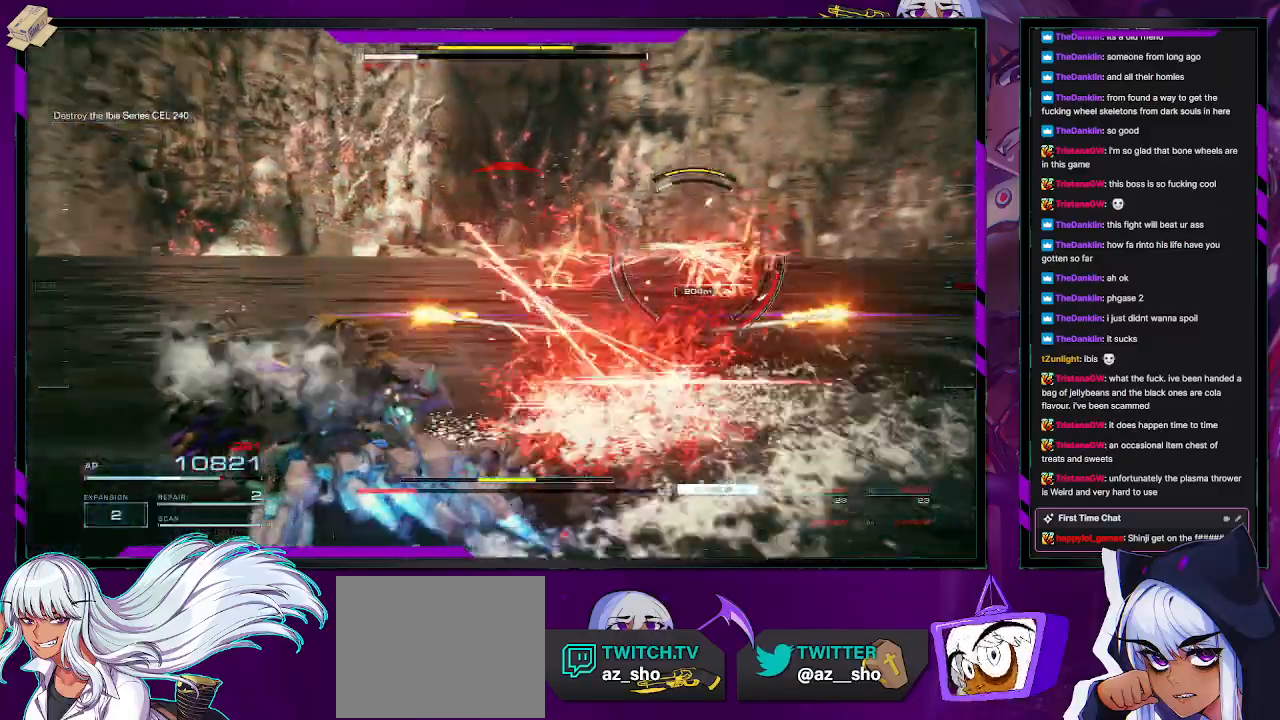
{"buttons": ["R2"], "left_stick": "left", "right_stick": "center", "events": [[17, "L1", "up"], [33, "L1", "down"], [33, "R1", "down"], [100, "L1", "up"], [100, "R1", "up"], [100, "left_stick", "left"], [150, "L1", "down"], [183, "R1", "down"], [217, "L1", "up"], [267, "R1", "up"], [500, "right_stick", "center"]]}
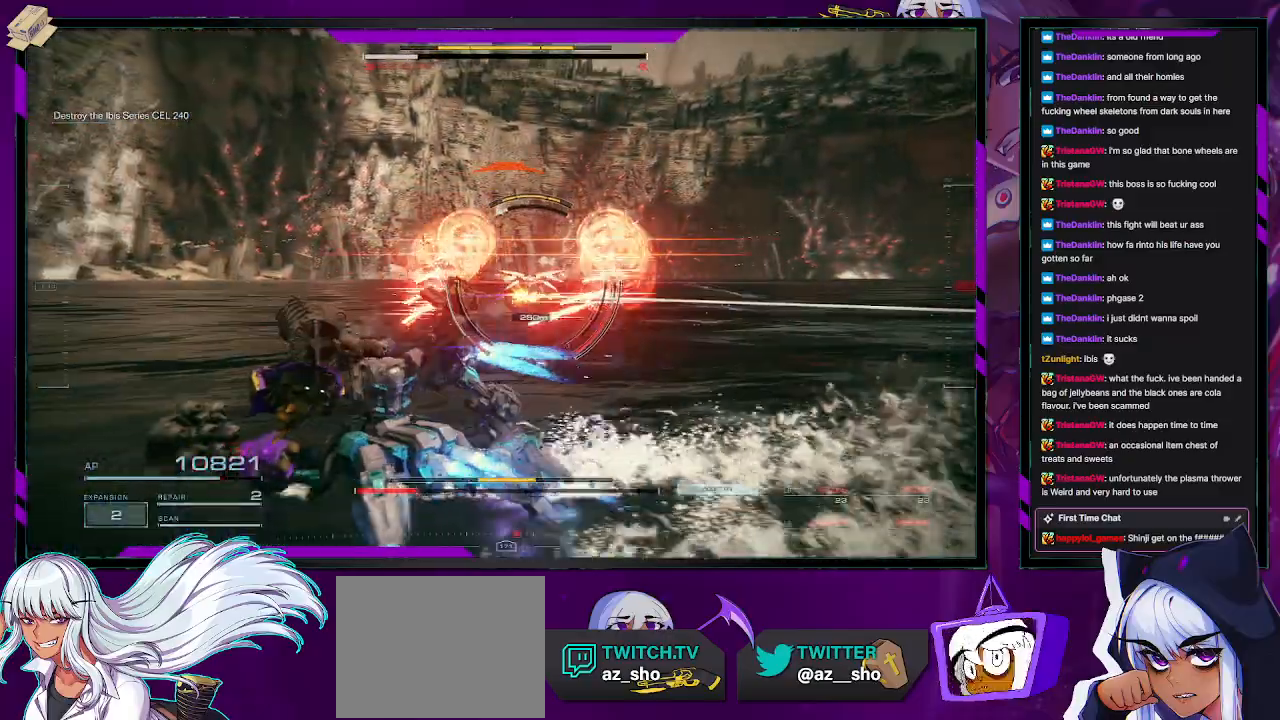
{"buttons": ["R2"], "left_stick": "up", "right_stick": "center", "events": [[100, "left_stick", "up-left"], [183, "L3", "down"], [317, "left_stick", "up"], [383, "L3", "up"]]}